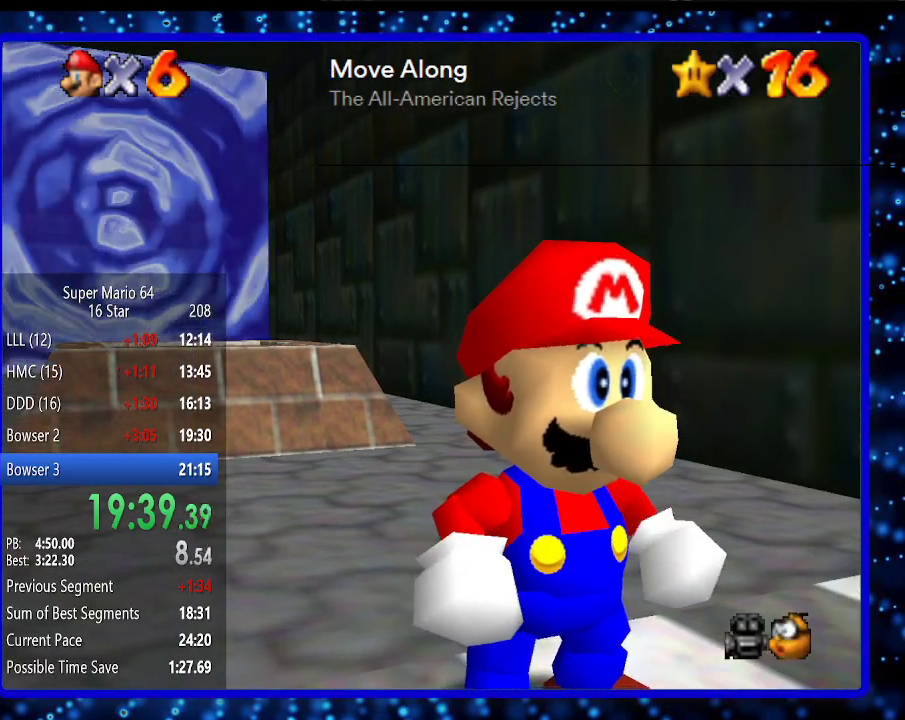
Gameplay with a controller (Nintendo layout); each line is a JSON object with the inputs held at the frame after it. "events" lists button and stick changes between this image and that frame as [ms after this image, input, new state], when the widget could be followed in between. Not read: L3 R3.
{"buttons": ["A"], "left_stick": "up", "events": [[467, "A", "down"]]}
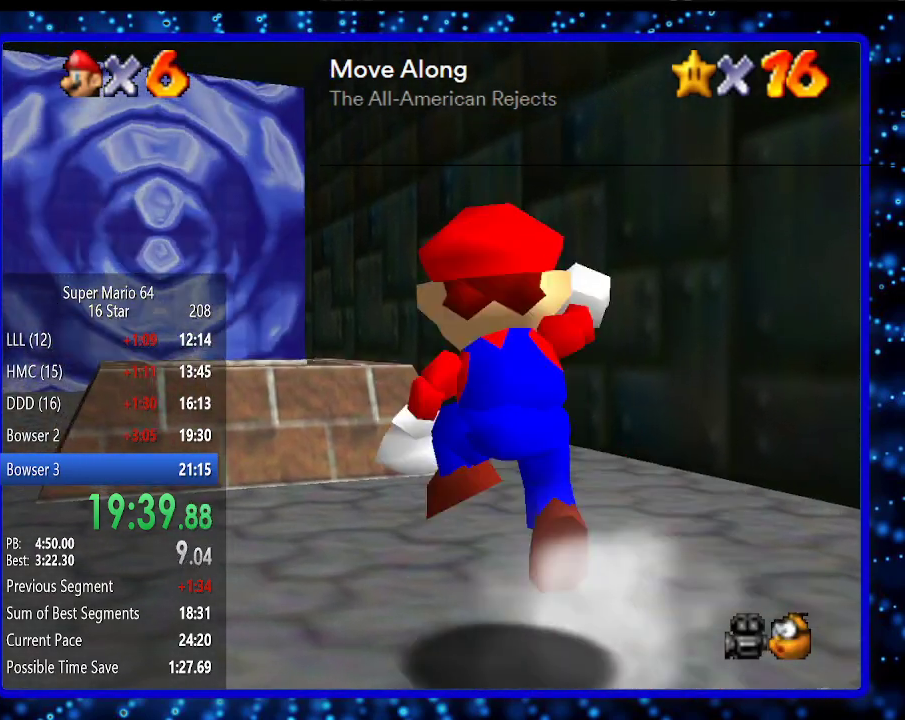
{"buttons": [], "left_stick": "up", "events": [[250, "A", "up"], [467, "B", "down"], [500, "B", "up"]]}
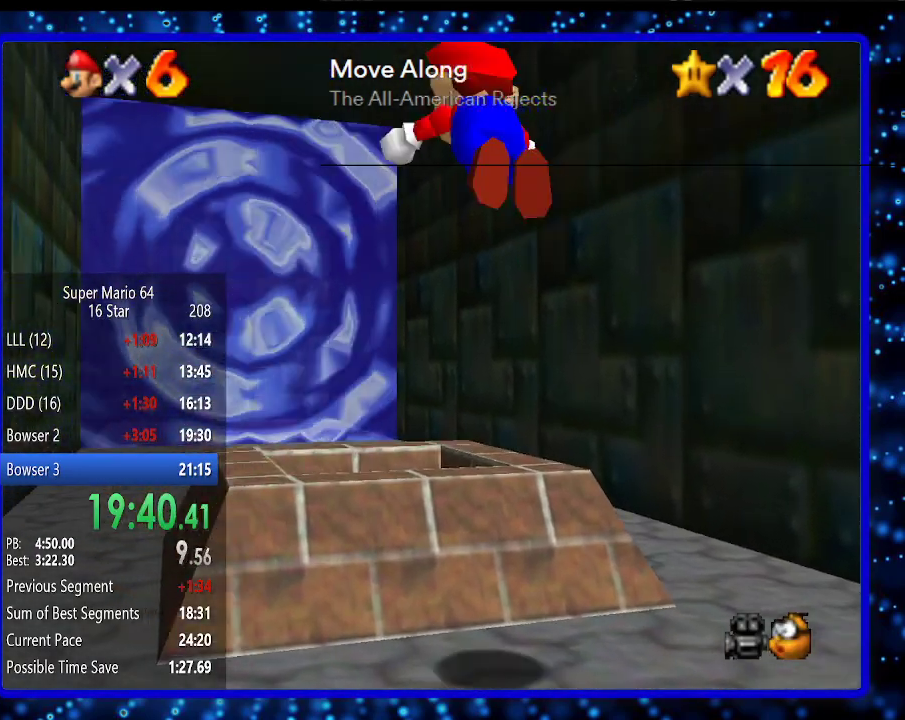
{"buttons": ["R1"], "left_stick": "center", "events": [[217, "left_stick", "center"], [317, "R1", "down"], [417, "R1", "up"], [500, "R1", "down"]]}
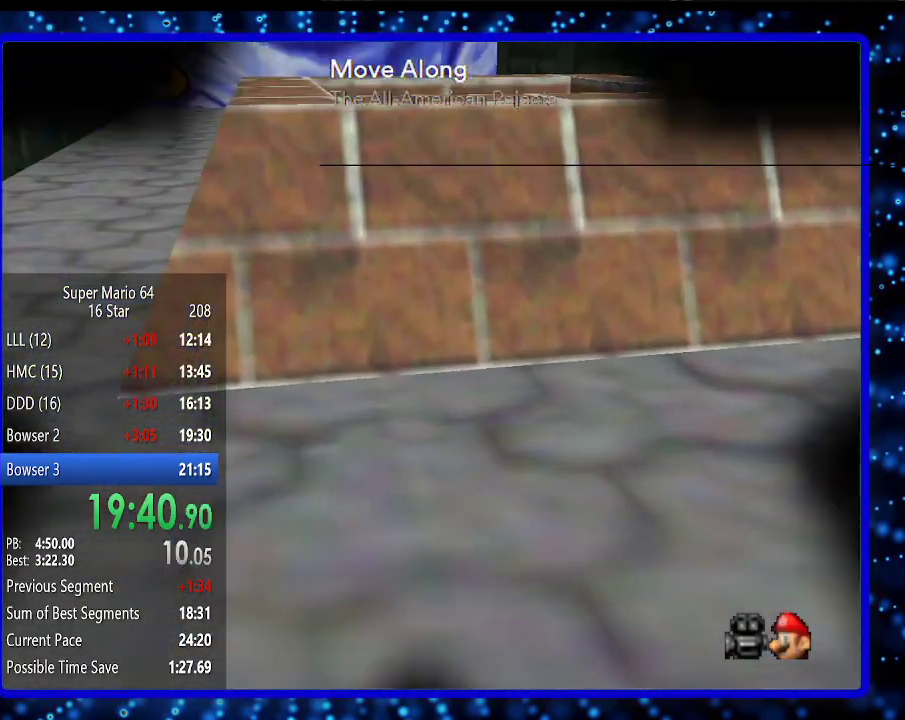
{"buttons": [], "left_stick": "center", "events": [[67, "R1", "up"]]}
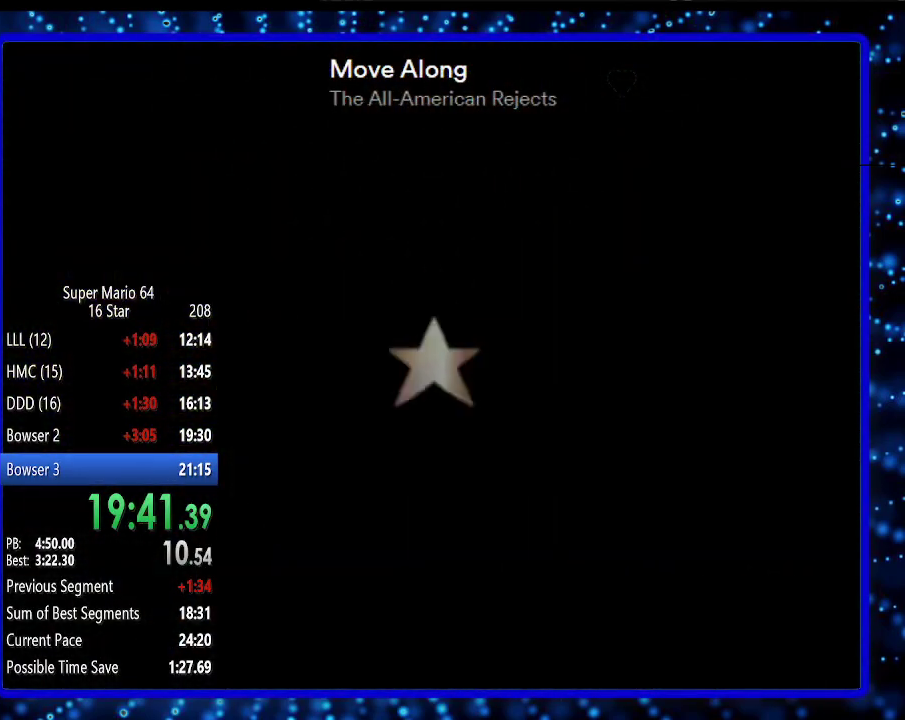
{"buttons": [], "left_stick": "center", "events": []}
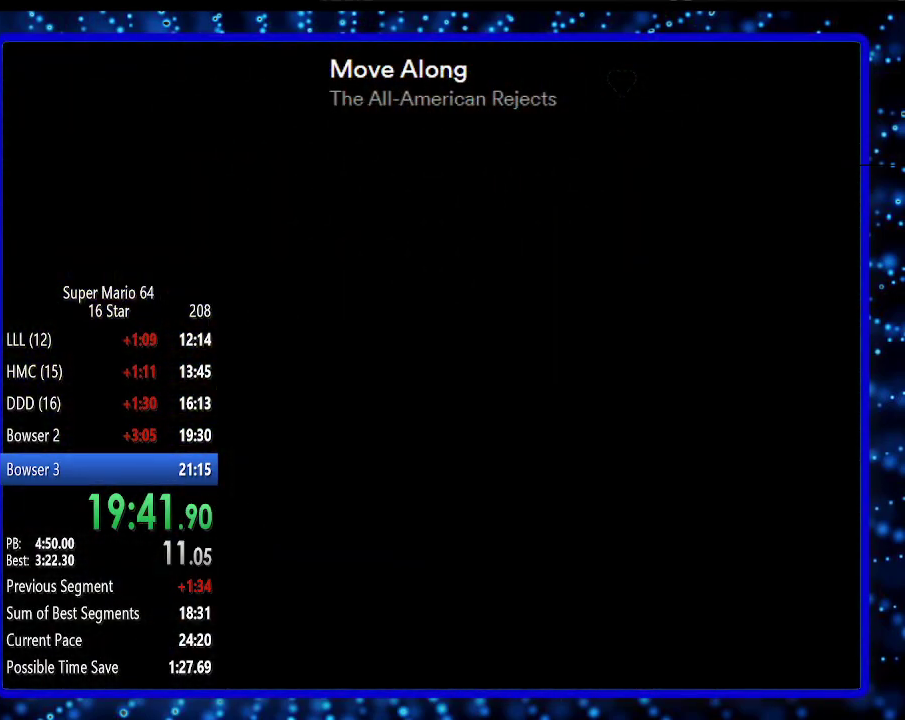
{"buttons": ["R1"], "left_stick": "center", "events": [[383, "R1", "down"]]}
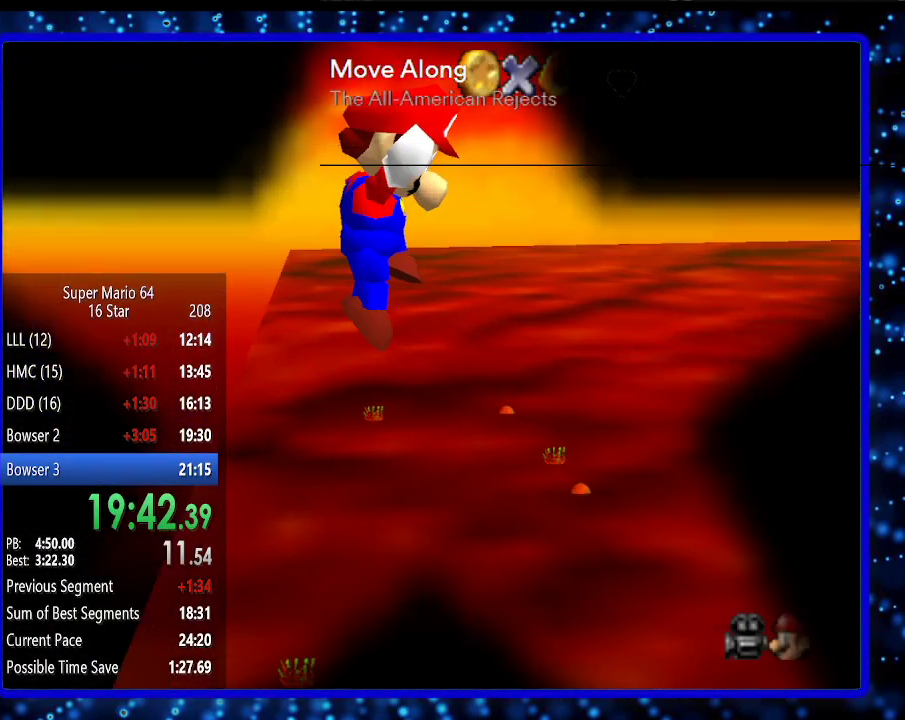
{"buttons": [], "left_stick": "center", "events": [[150, "R1", "up"], [150, "START", "down"], [300, "START", "up"]]}
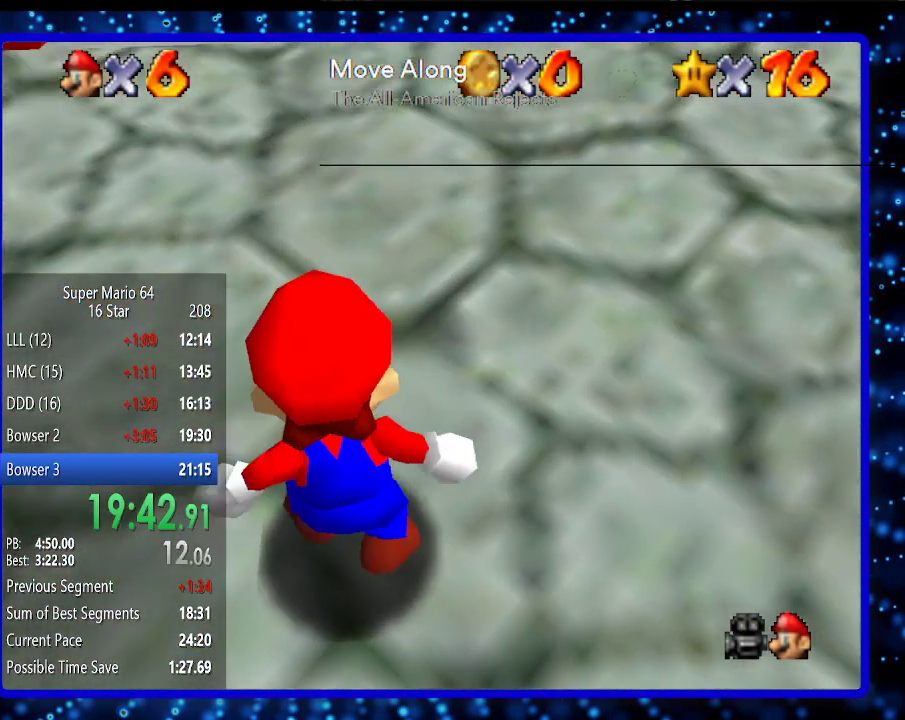
{"buttons": ["START"], "left_stick": "center", "events": [[17, "START", "down"], [83, "START", "up"], [233, "START", "down"], [300, "START", "up"], [483, "START", "down"]]}
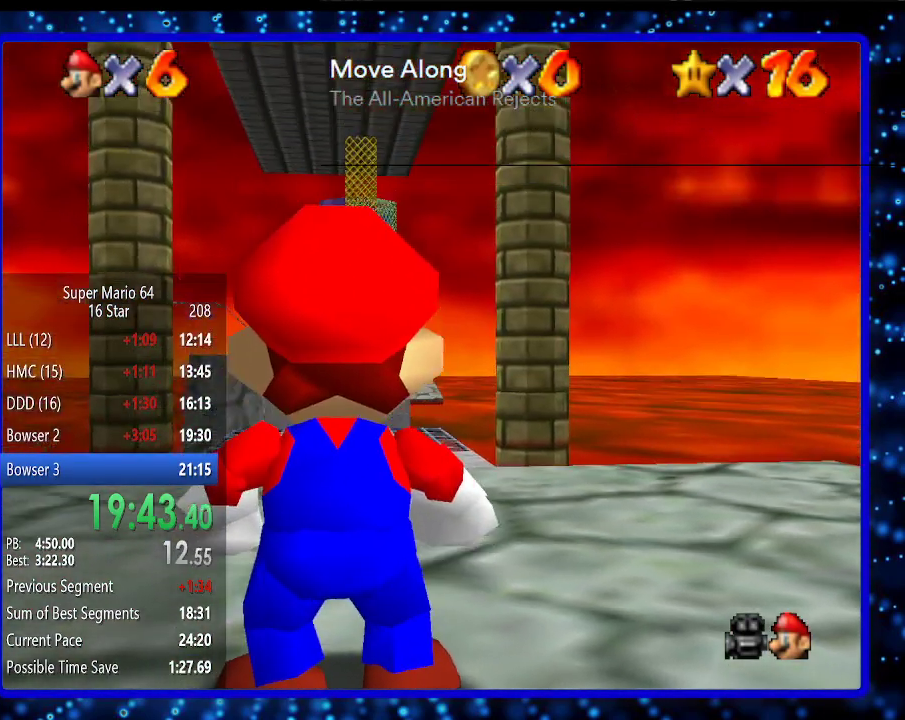
{"buttons": [], "left_stick": "center", "events": [[83, "START", "up"], [300, "left_stick", "down"], [333, "START", "down"], [383, "left_stick", "center"], [417, "START", "up"]]}
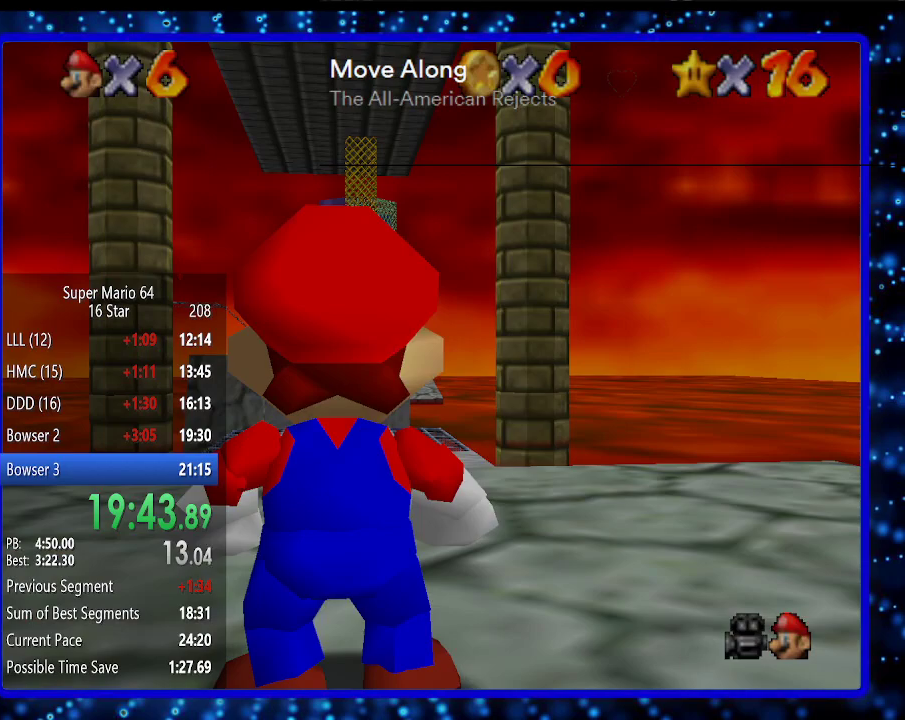
{"buttons": [], "left_stick": "center", "events": []}
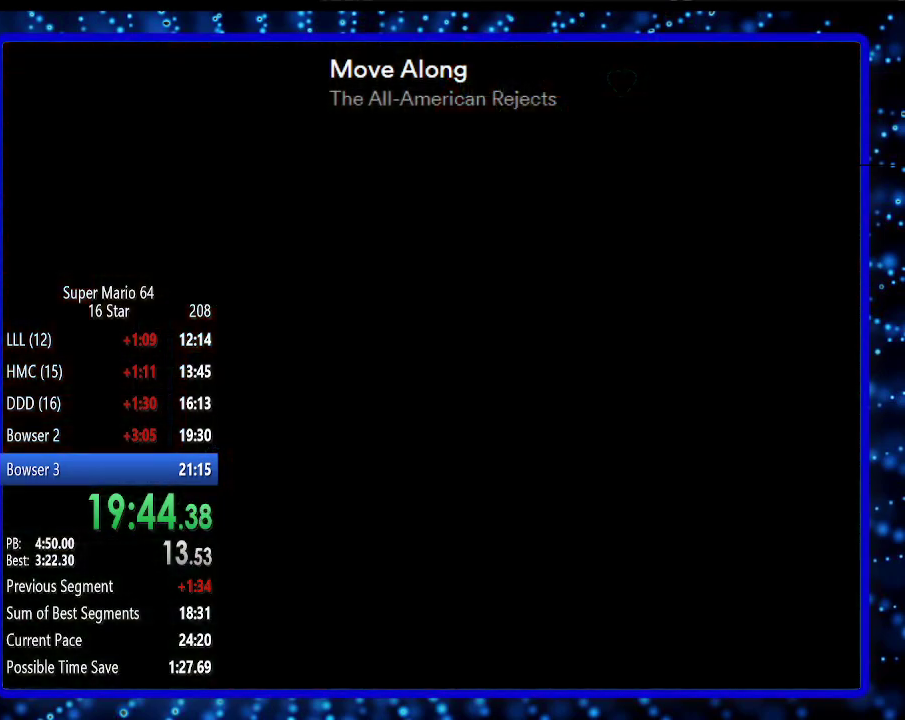
{"buttons": [], "left_stick": "center", "events": []}
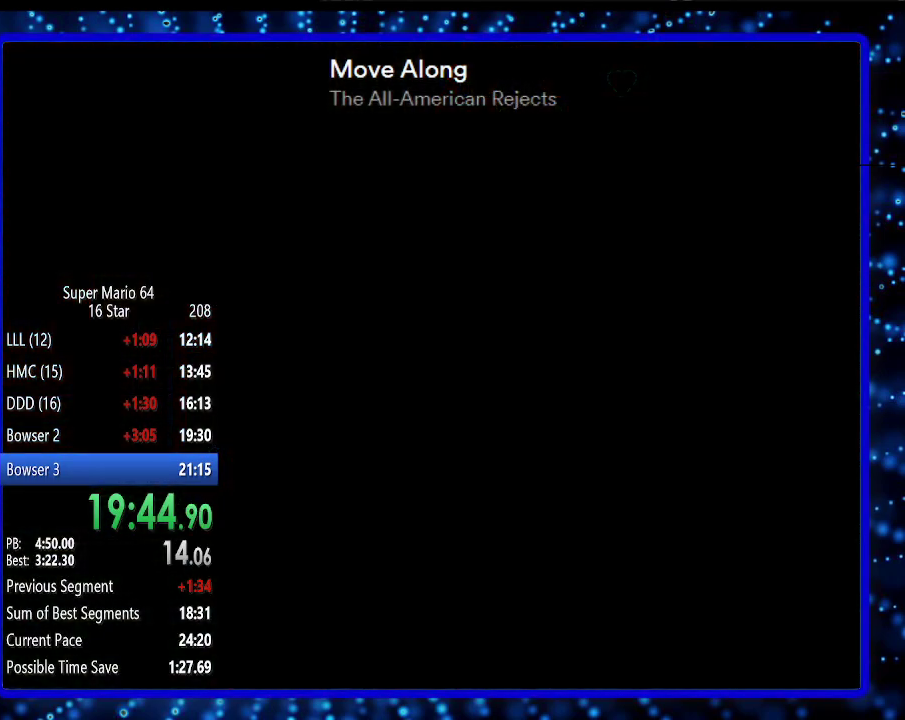
{"buttons": [], "left_stick": "center", "events": []}
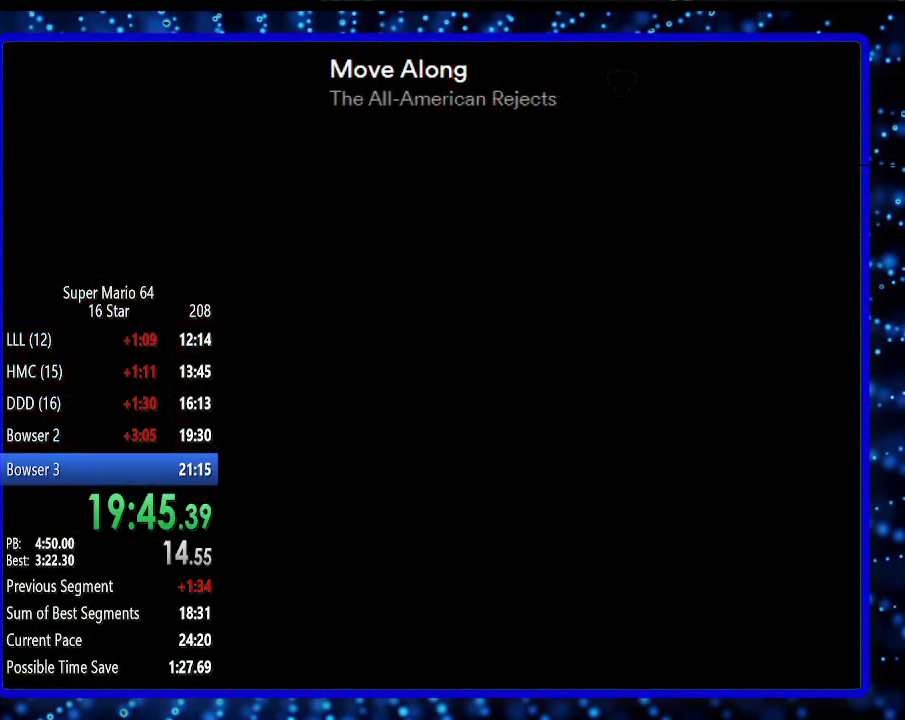
{"buttons": [], "left_stick": "up", "events": [[167, "left_stick", "up"]]}
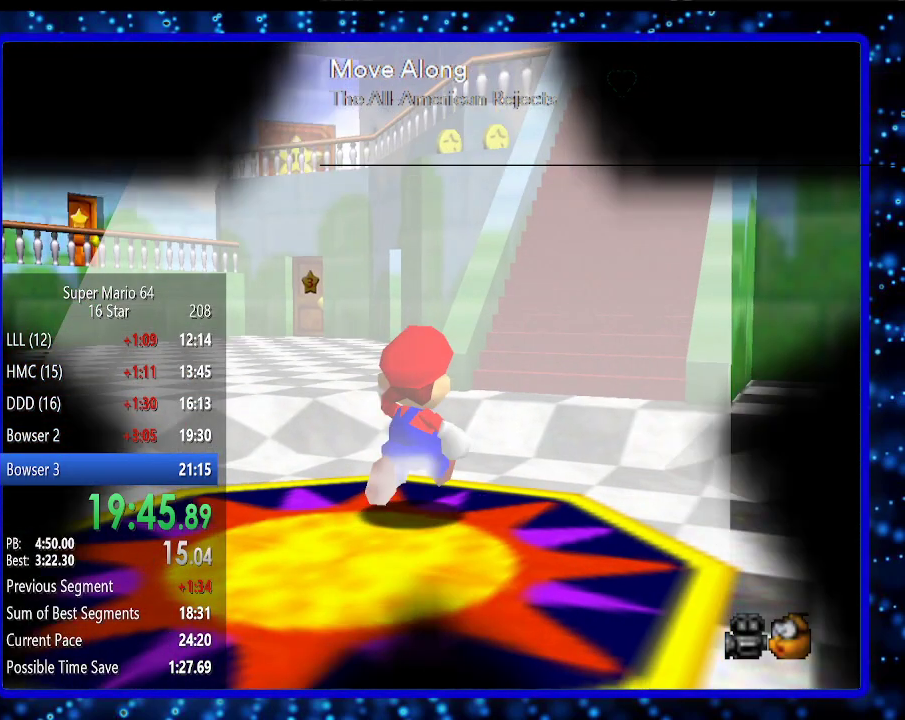
{"buttons": [], "left_stick": "up", "events": [[150, "A", "down"], [150, "B", "down"], [300, "A", "up"], [300, "B", "up"]]}
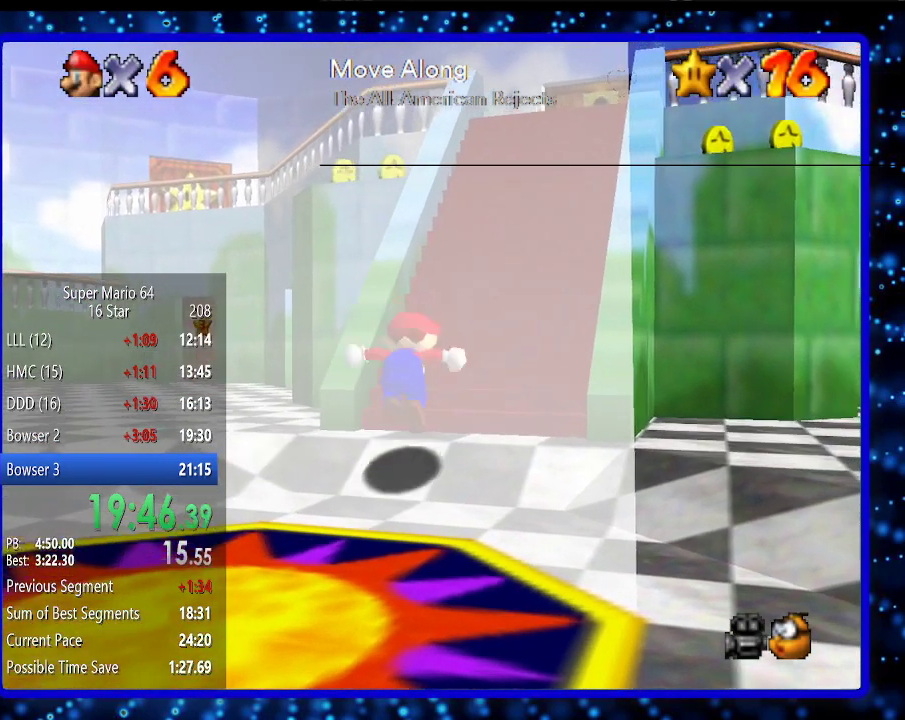
{"buttons": ["A"], "left_stick": "up", "events": [[17, "A", "down"]]}
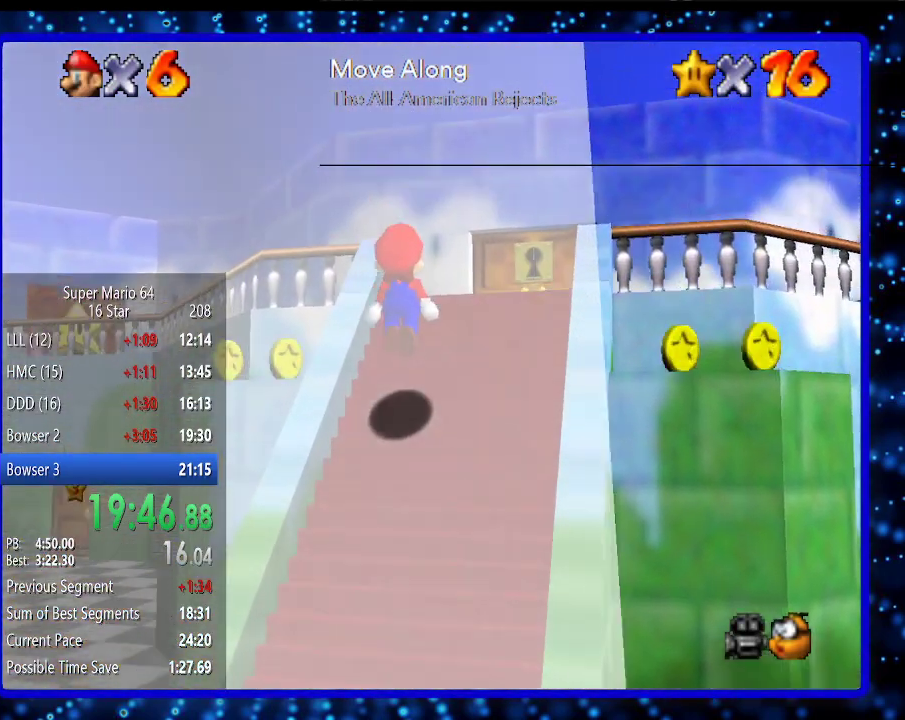
{"buttons": [], "left_stick": "up", "events": [[150, "A", "up"]]}
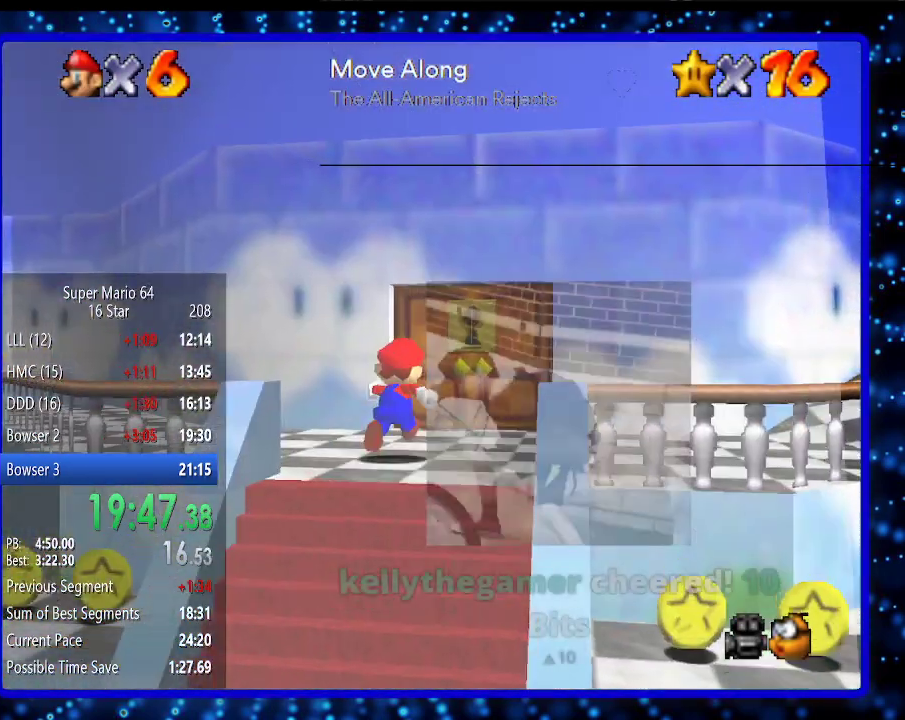
{"buttons": [], "left_stick": "up", "events": []}
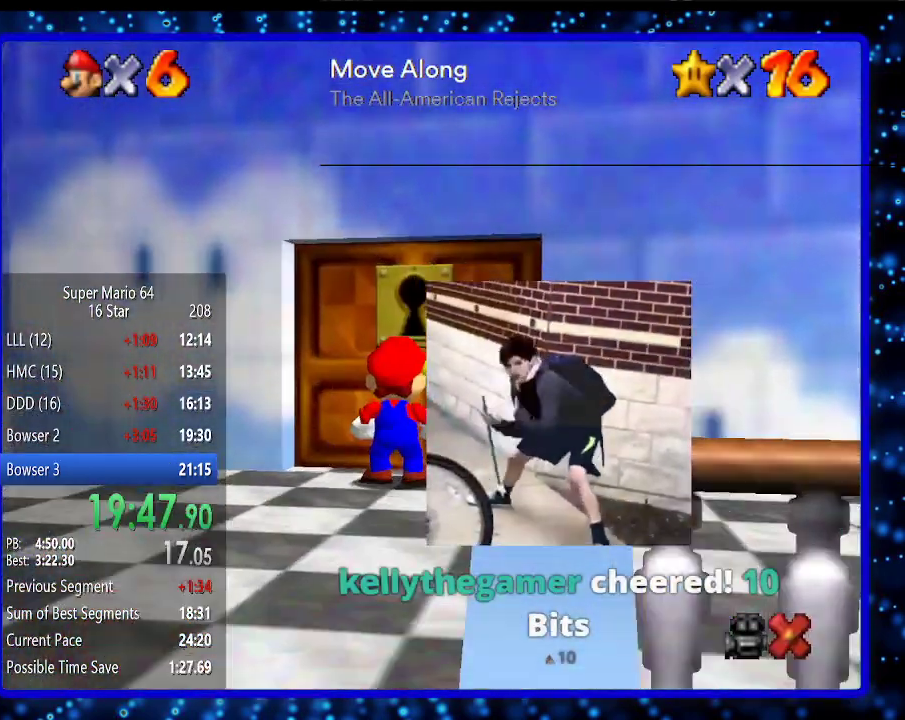
{"buttons": [], "left_stick": "up", "events": []}
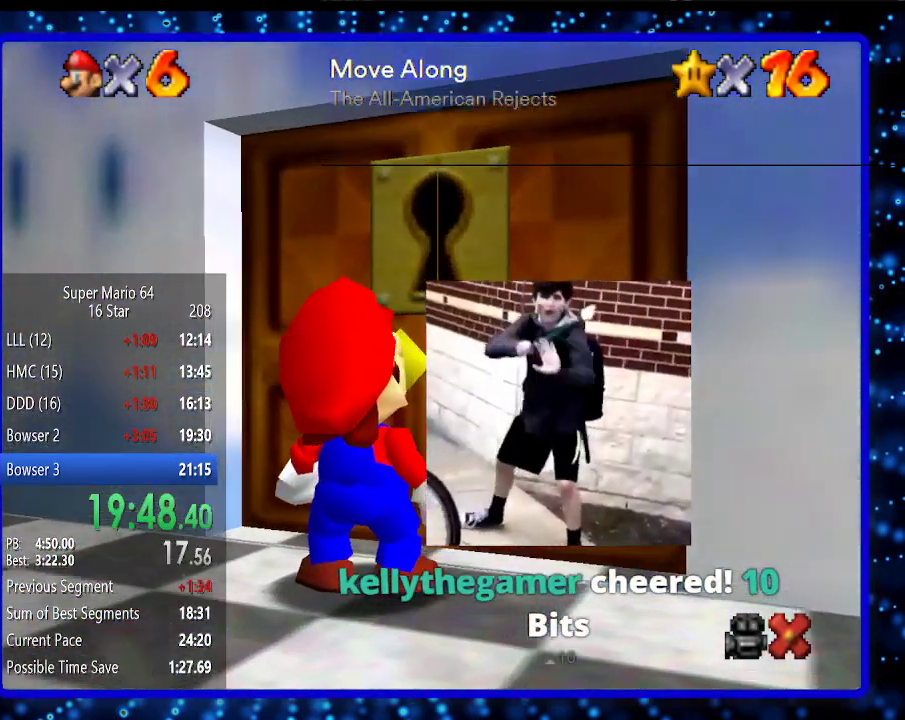
{"buttons": [], "left_stick": "center", "events": [[83, "left_stick", "center"]]}
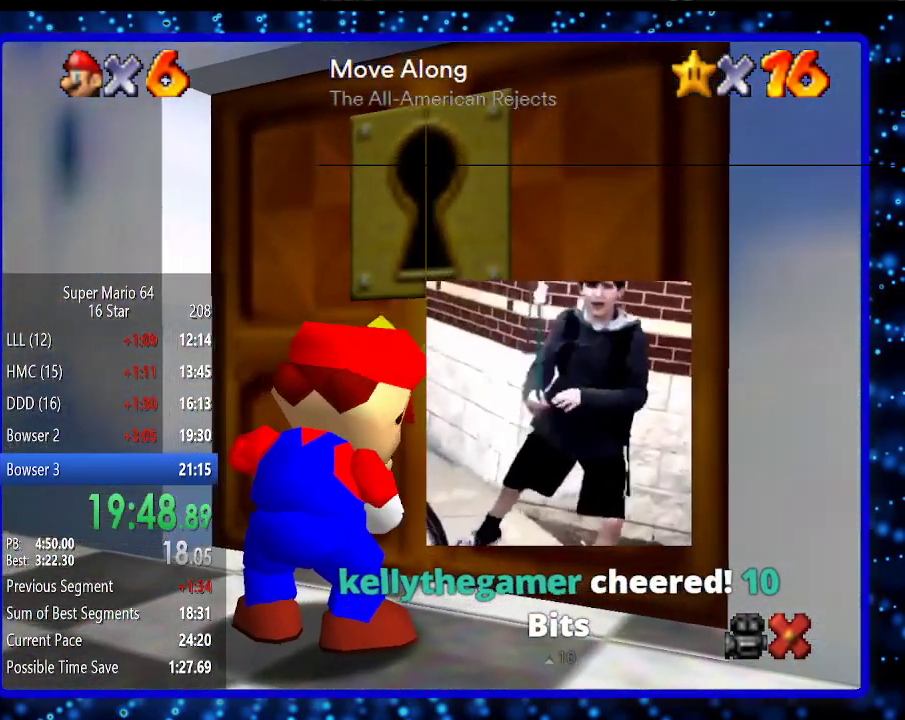
{"buttons": [], "left_stick": "center", "events": []}
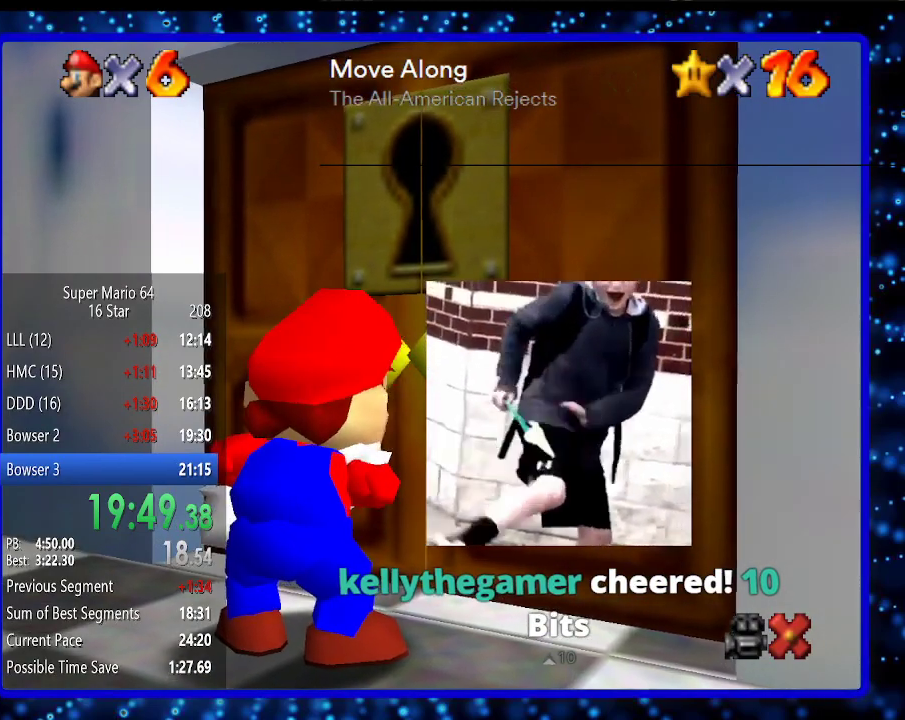
{"buttons": [], "left_stick": "center", "events": []}
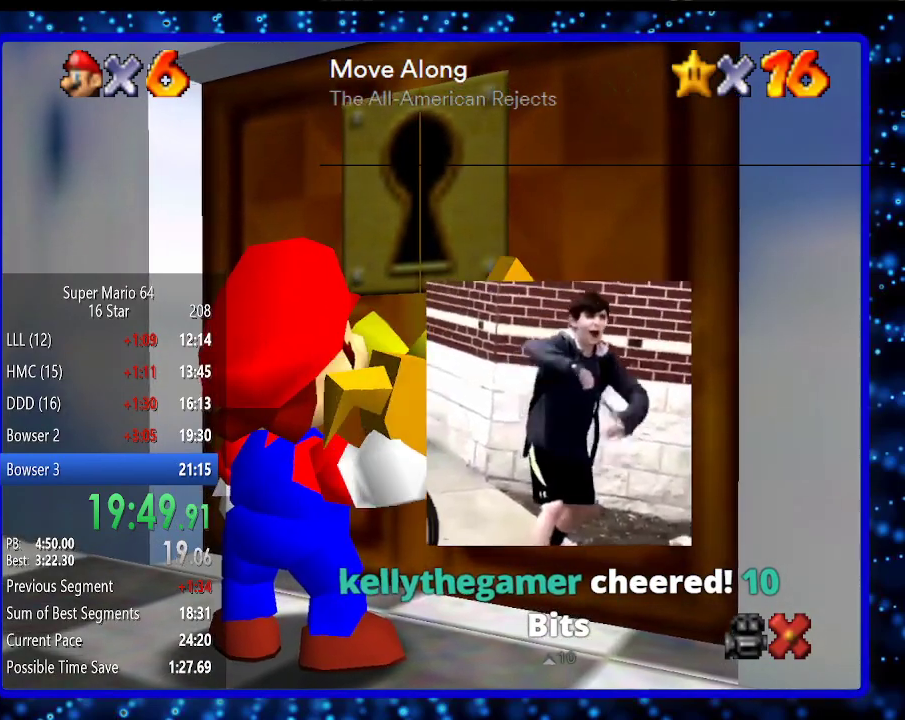
{"buttons": [], "left_stick": "center", "events": []}
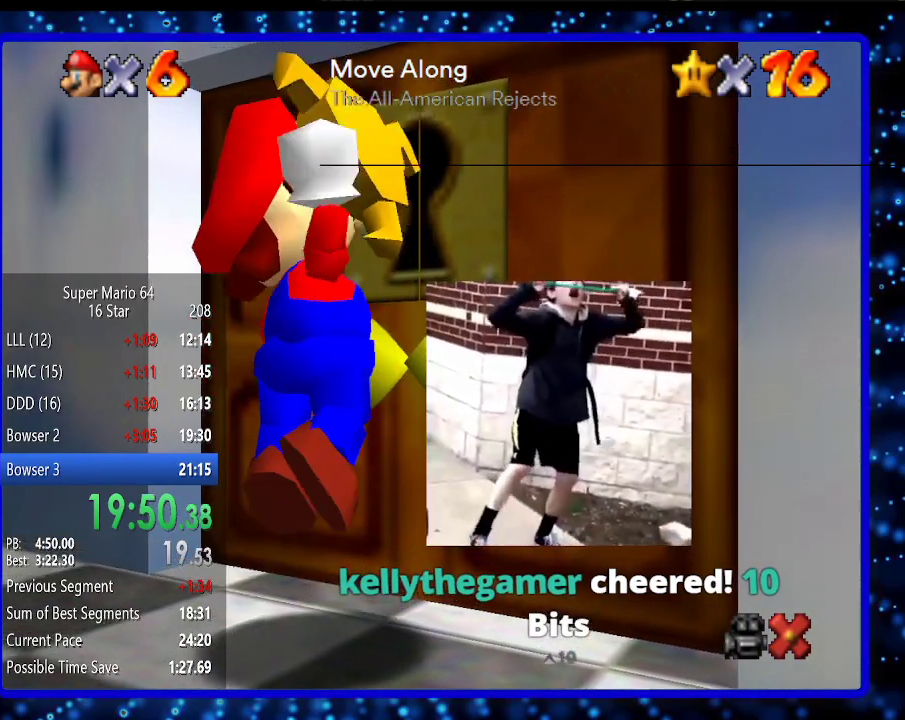
{"buttons": [], "left_stick": "center", "events": []}
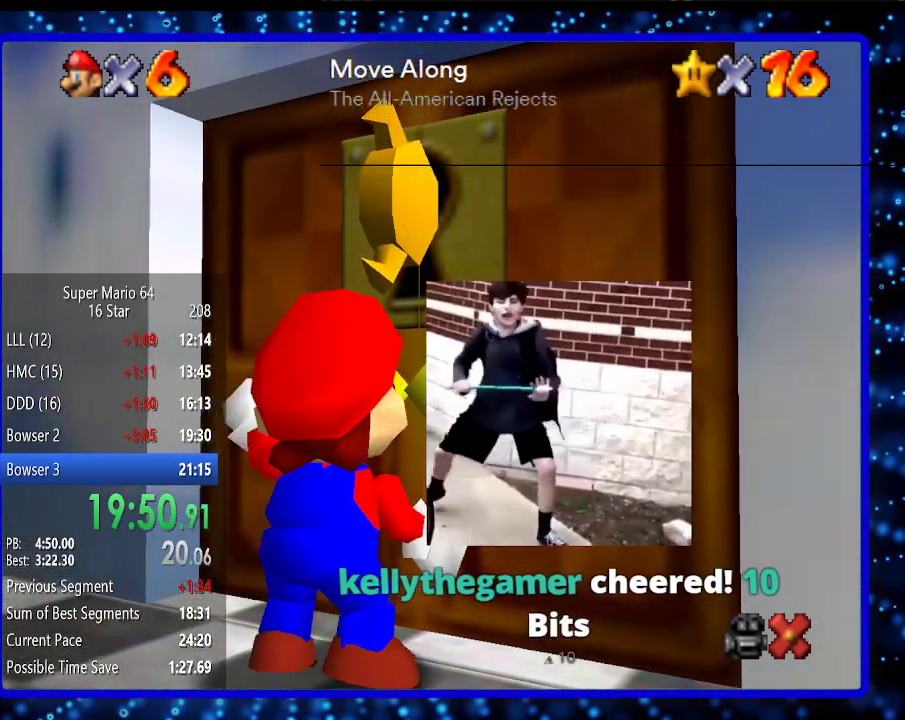
{"buttons": [], "left_stick": "center", "events": []}
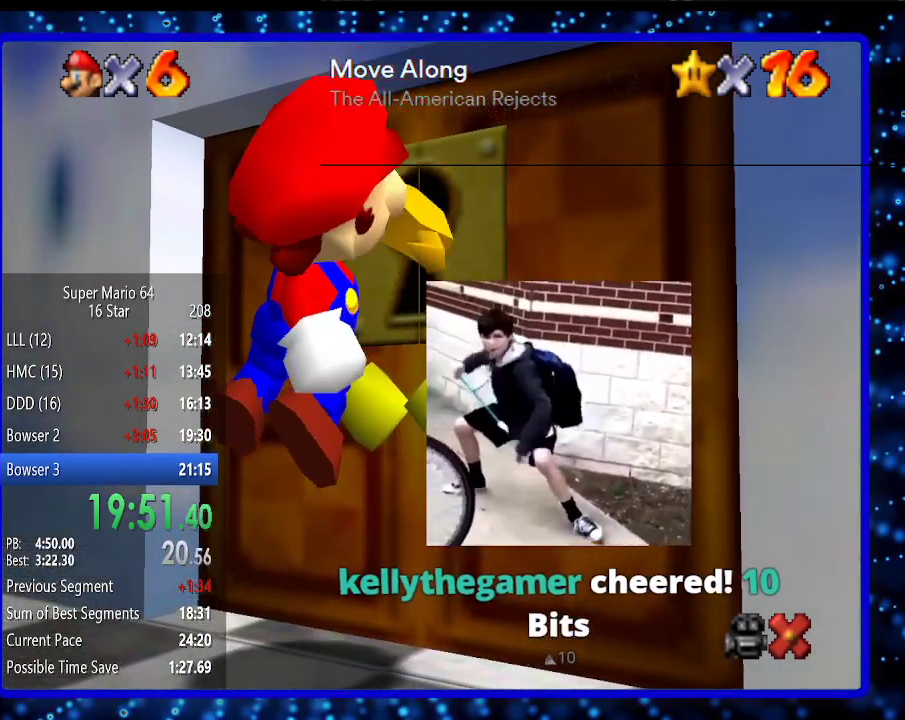
{"buttons": [], "left_stick": "center", "events": []}
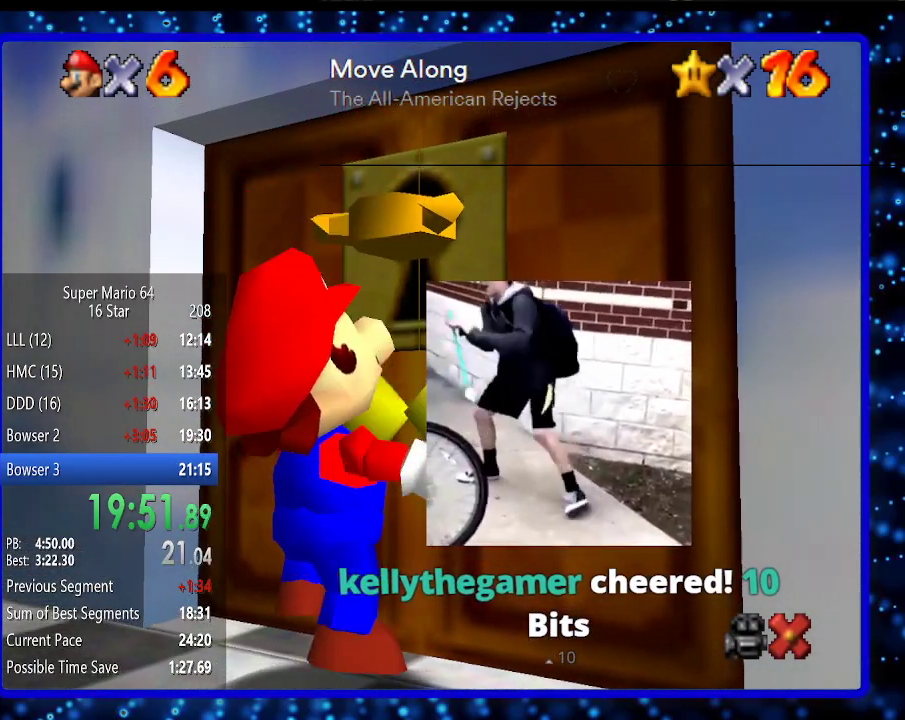
{"buttons": [], "left_stick": "center", "events": []}
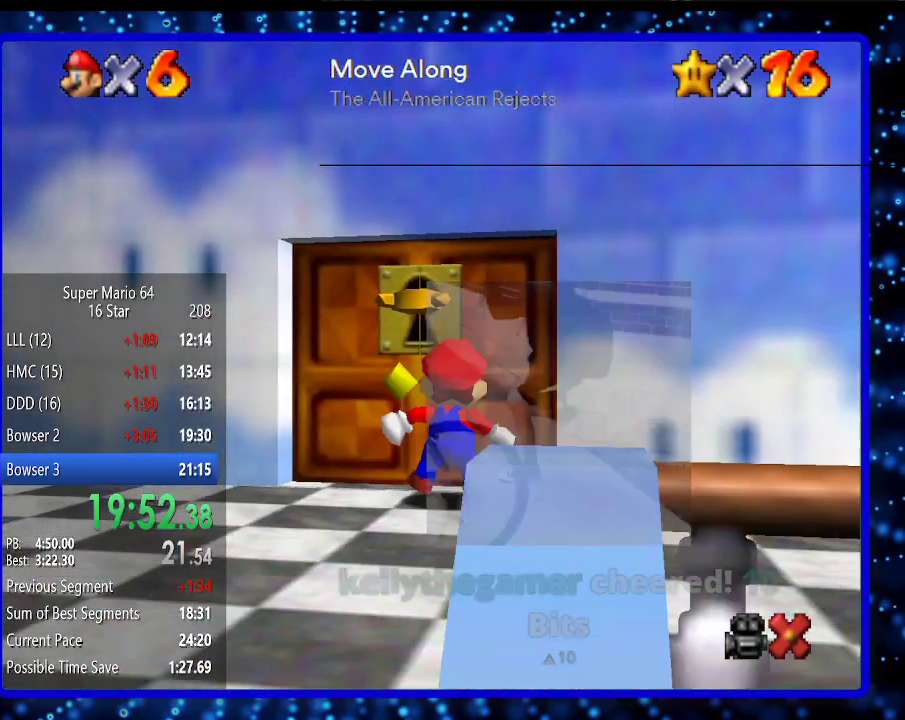
{"buttons": [], "left_stick": "center", "events": [[283, "B", "down"], [333, "B", "up"], [417, "B", "down"], [467, "B", "up"]]}
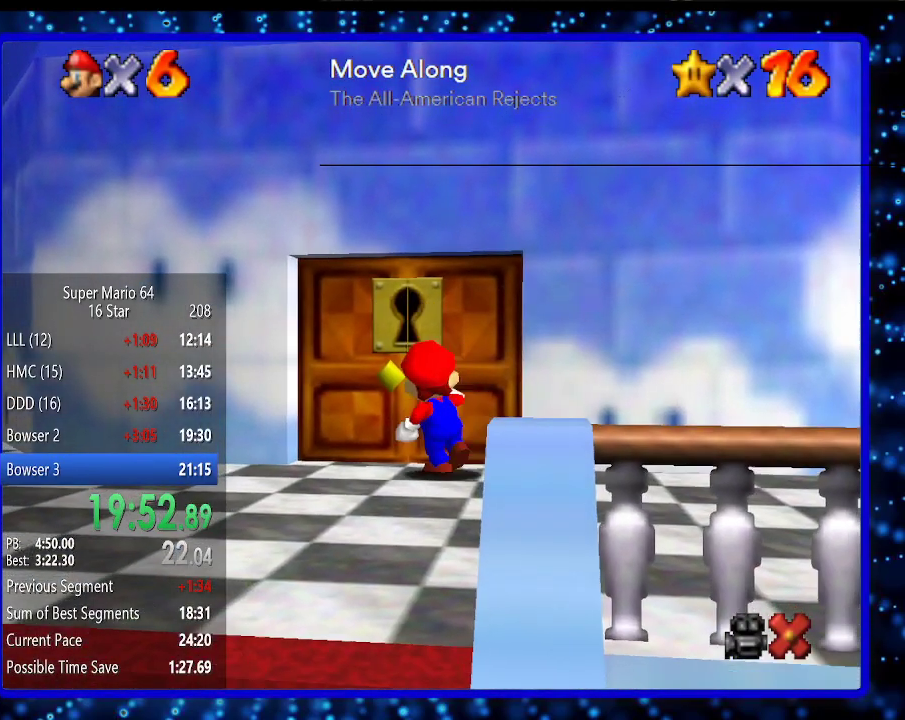
{"buttons": [], "left_stick": "center", "events": [[33, "B", "down"], [117, "B", "up"], [217, "B", "down"], [283, "B", "up"], [367, "B", "down"], [433, "B", "up"]]}
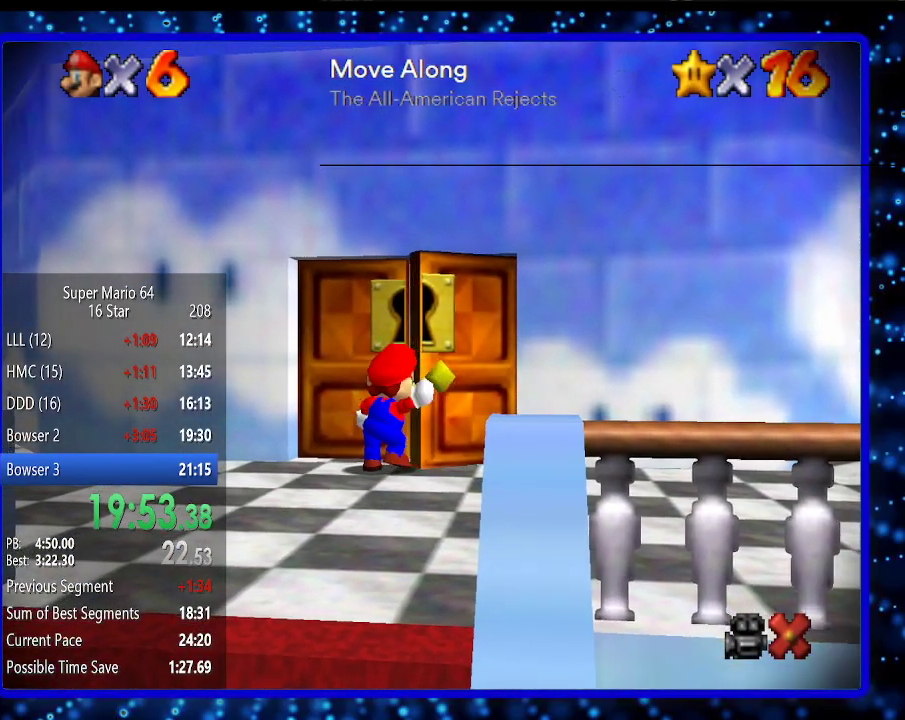
{"buttons": [], "left_stick": "center", "events": [[67, "B", "down"], [133, "B", "up"], [183, "B", "down"], [250, "B", "up"], [350, "B", "down"], [400, "B", "up"]]}